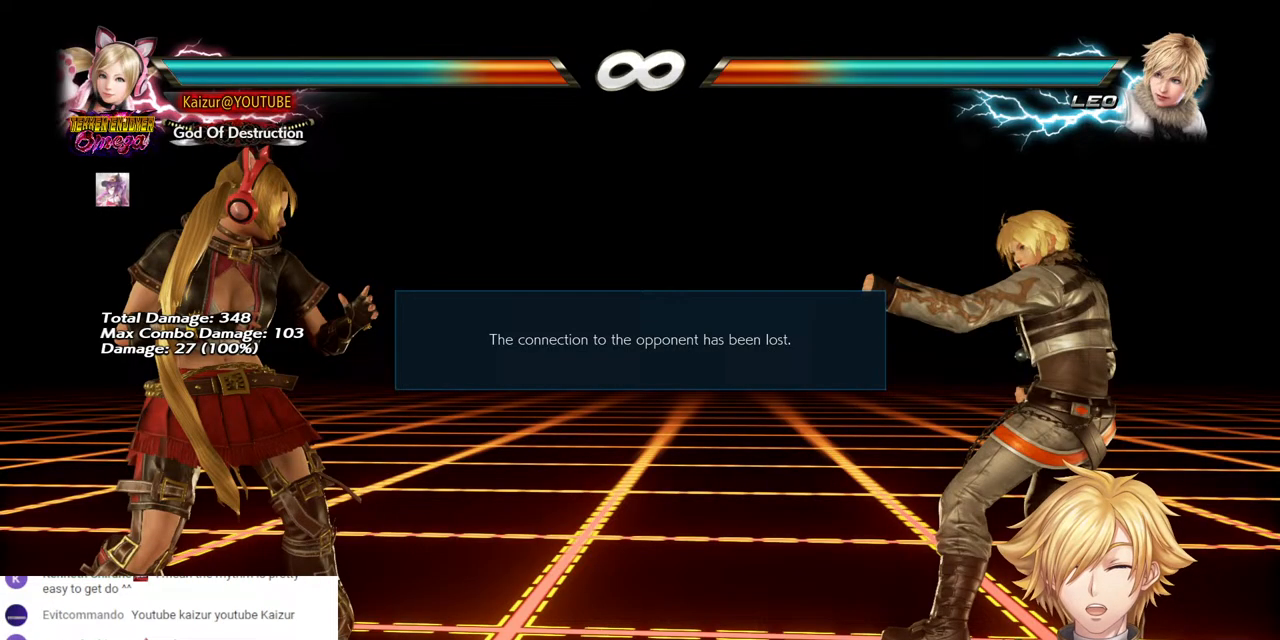
Gameplay with a controller (PlayStation layout); each line is a JSON object with the inputs held at the frame after it. "events" lists button and stick changes between this image and that frame as [ms after this image, input, new state], when the widget could be followed in between. Not read: R1.
{"buttons": ["DPAD_RIGHT"], "left_stick": "center", "right_stick": "center", "events": [[450, "DPAD_RIGHT", "down"]]}
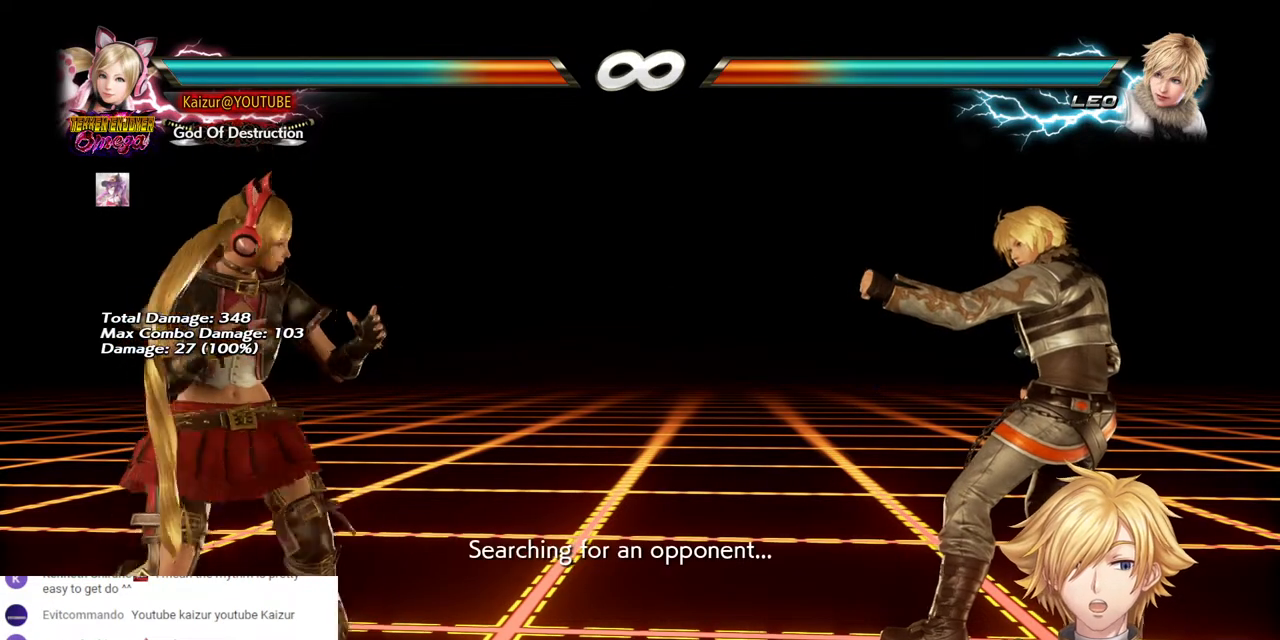
{"buttons": [], "left_stick": "center", "right_stick": "center", "events": [[17, "DPAD_RIGHT", "up"], [83, "DPAD_RIGHT", "down"], [233, "CROSS", "down"], [433, "CROSS", "up"], [433, "DPAD_RIGHT", "up"]]}
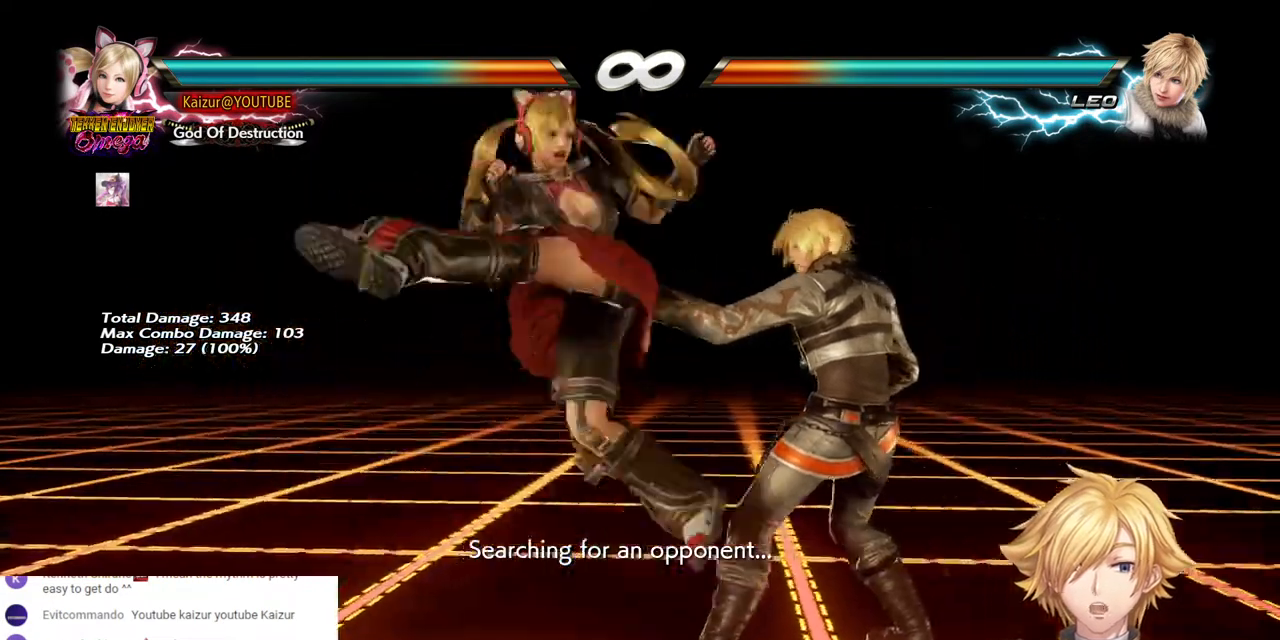
{"buttons": [], "left_stick": "center", "right_stick": "center", "events": []}
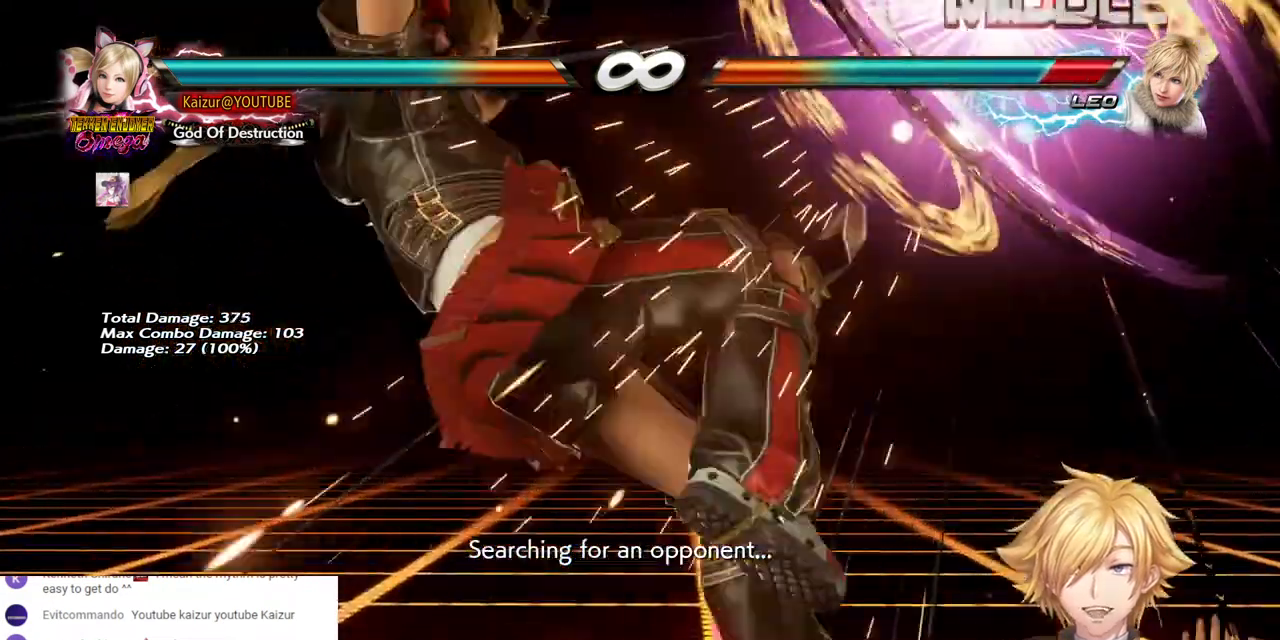
{"buttons": [], "left_stick": "center", "right_stick": "center", "events": [[383, "DPAD_RIGHT", "down"], [450, "DPAD_RIGHT", "up"]]}
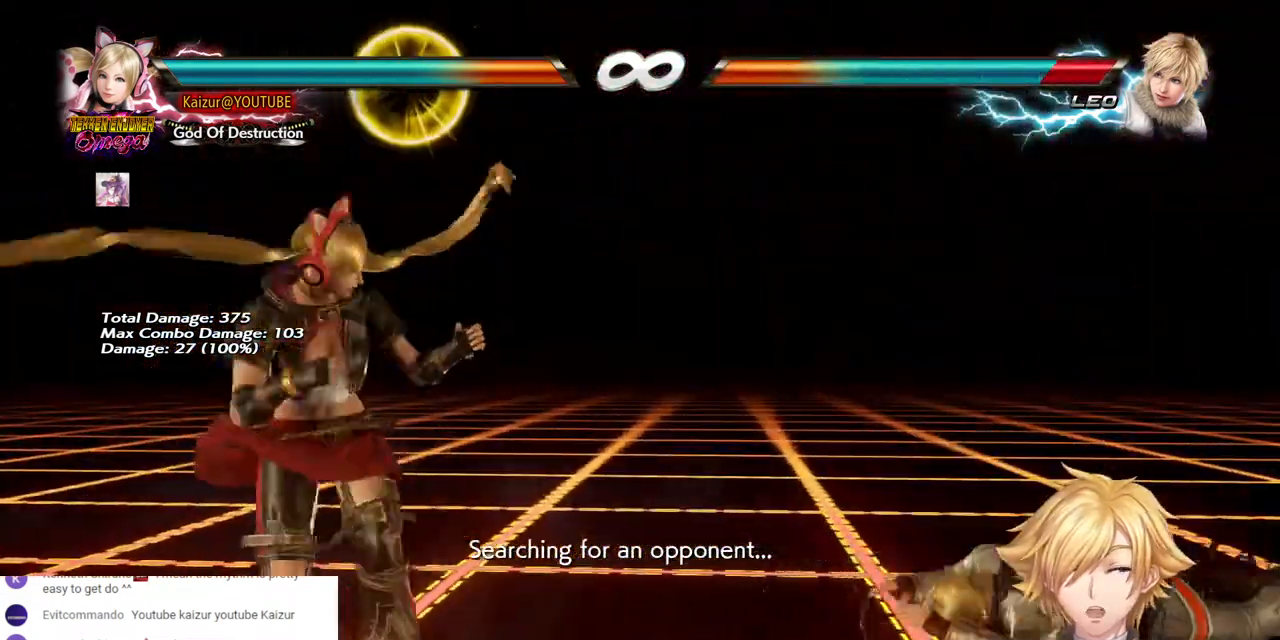
{"buttons": [], "left_stick": "center", "right_stick": "center", "events": [[17, "DPAD_RIGHT", "down"], [167, "DPAD_DOWN", "down"], [167, "DPAD_RIGHT", "up"], [233, "DPAD_DOWN", "up"], [233, "DPAD_RIGHT", "down"], [400, "DPAD_RIGHT", "up"], [450, "DPAD_RIGHT", "down"], [500, "DPAD_RIGHT", "up"]]}
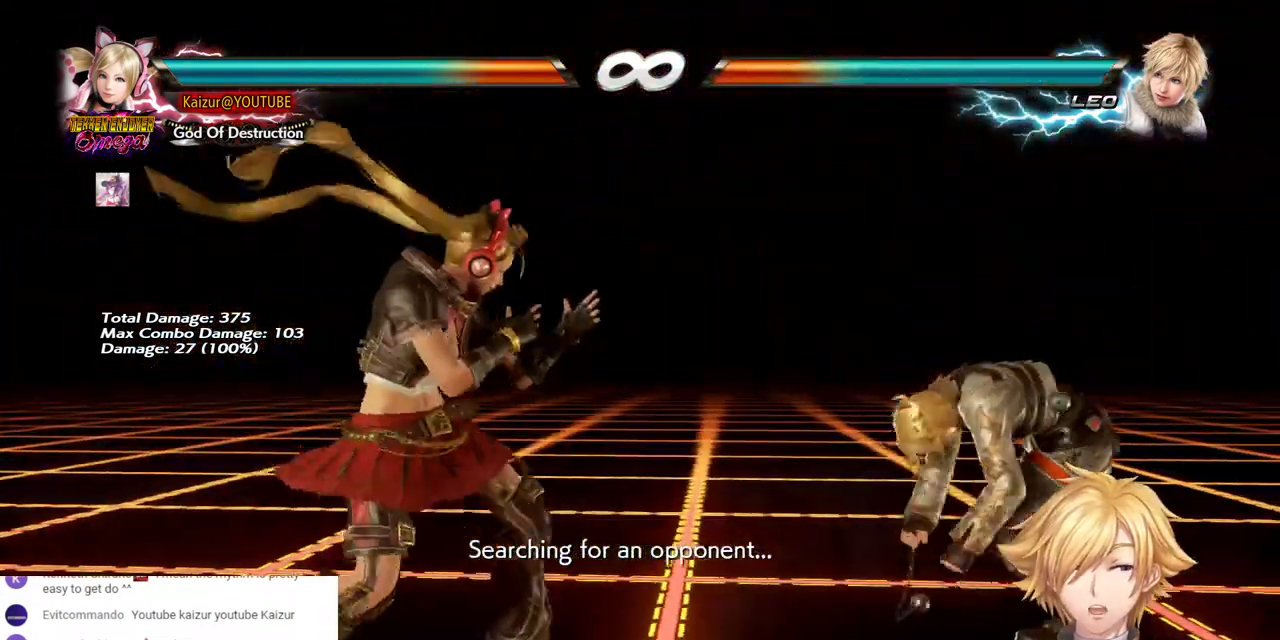
{"buttons": ["CROSS", "DPAD_RIGHT"], "left_stick": "center", "right_stick": "center", "events": [[50, "DPAD_RIGHT", "down"], [183, "CROSS", "down"]]}
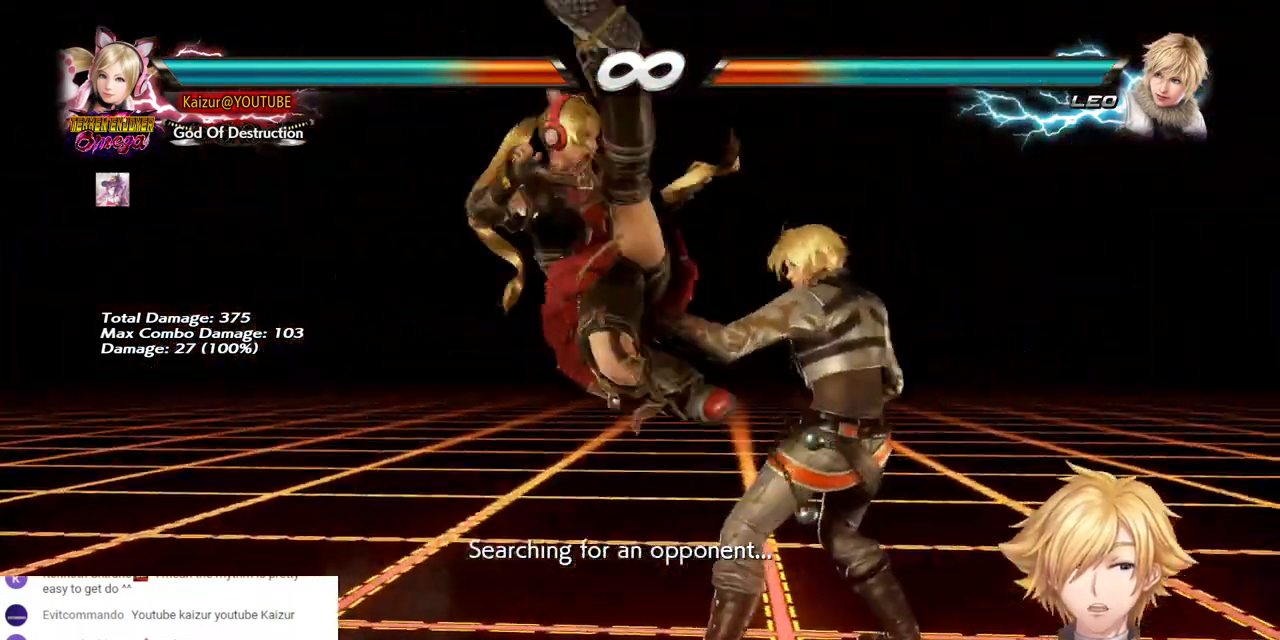
{"buttons": ["CROSS"], "left_stick": "center", "right_stick": "center", "events": [[167, "DPAD_RIGHT", "up"]]}
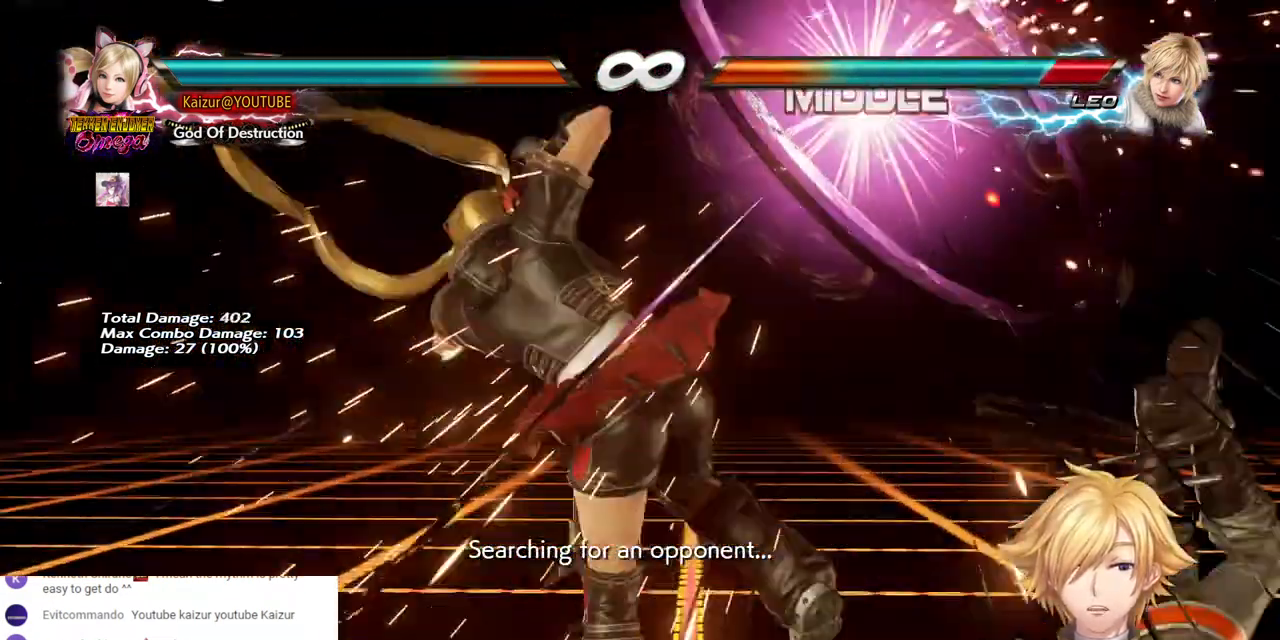
{"buttons": [], "left_stick": "center", "right_stick": "center"}
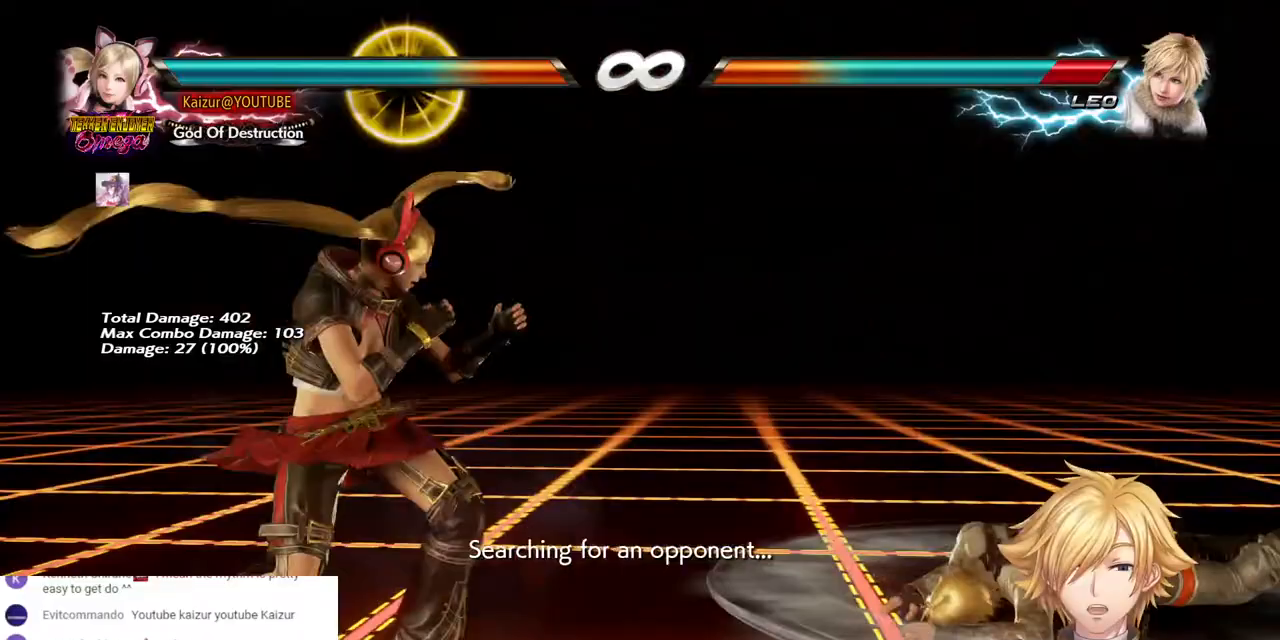
{"buttons": [], "left_stick": "center", "right_stick": "center"}
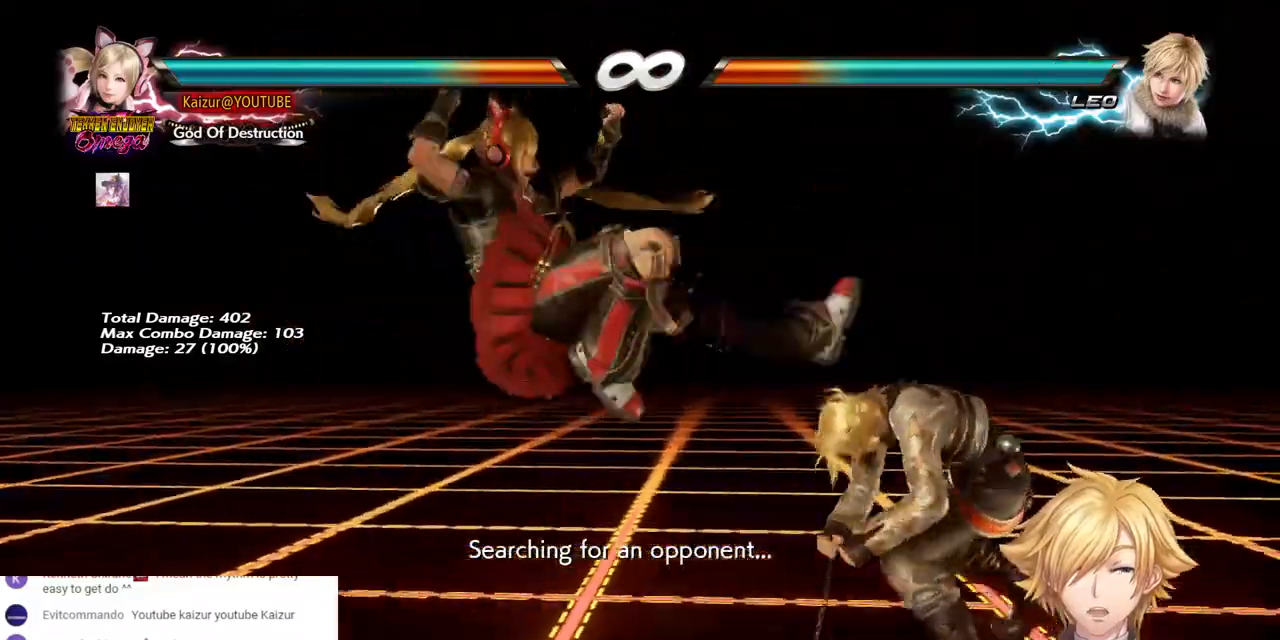
{"buttons": [], "left_stick": "center", "right_stick": "center", "events": [[50, "CROSS", "down"], [117, "CROSS", "up"], [183, "CROSS", "down"], [367, "L1", "down"], [433, "L1", "up"], [500, "CROSS", "up"]]}
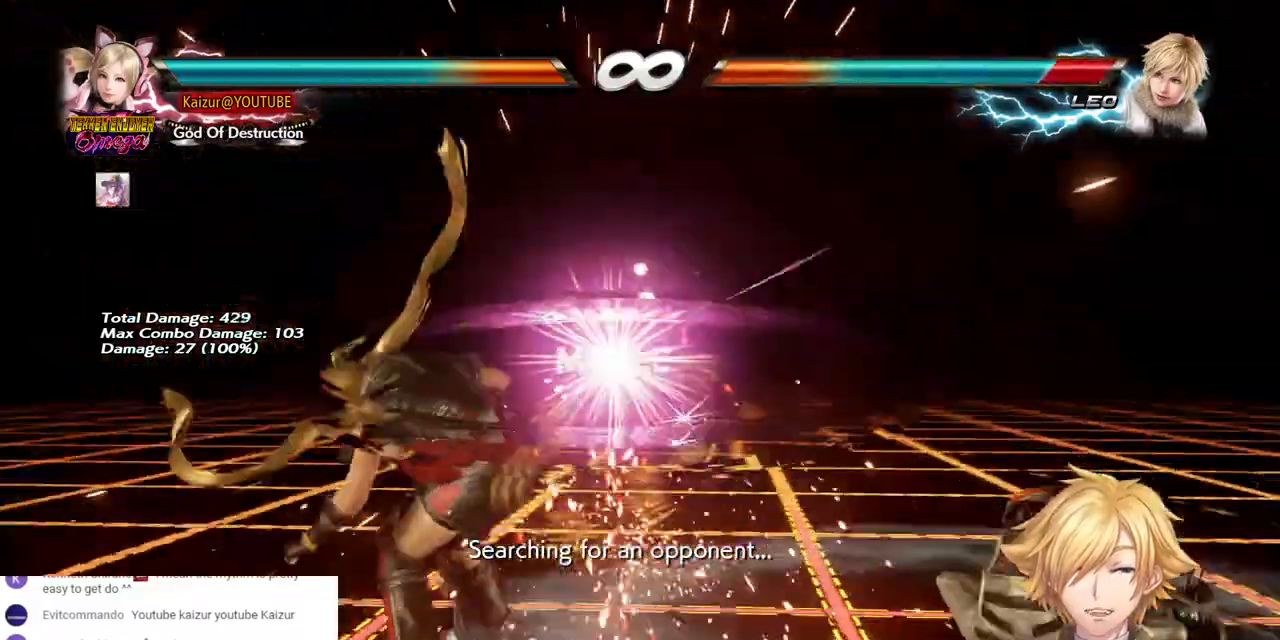
{"buttons": ["DPAD_RIGHT"], "left_stick": "center", "right_stick": "center", "events": [[250, "DPAD_RIGHT", "down"], [317, "DPAD_RIGHT", "up"], [367, "DPAD_RIGHT", "down"]]}
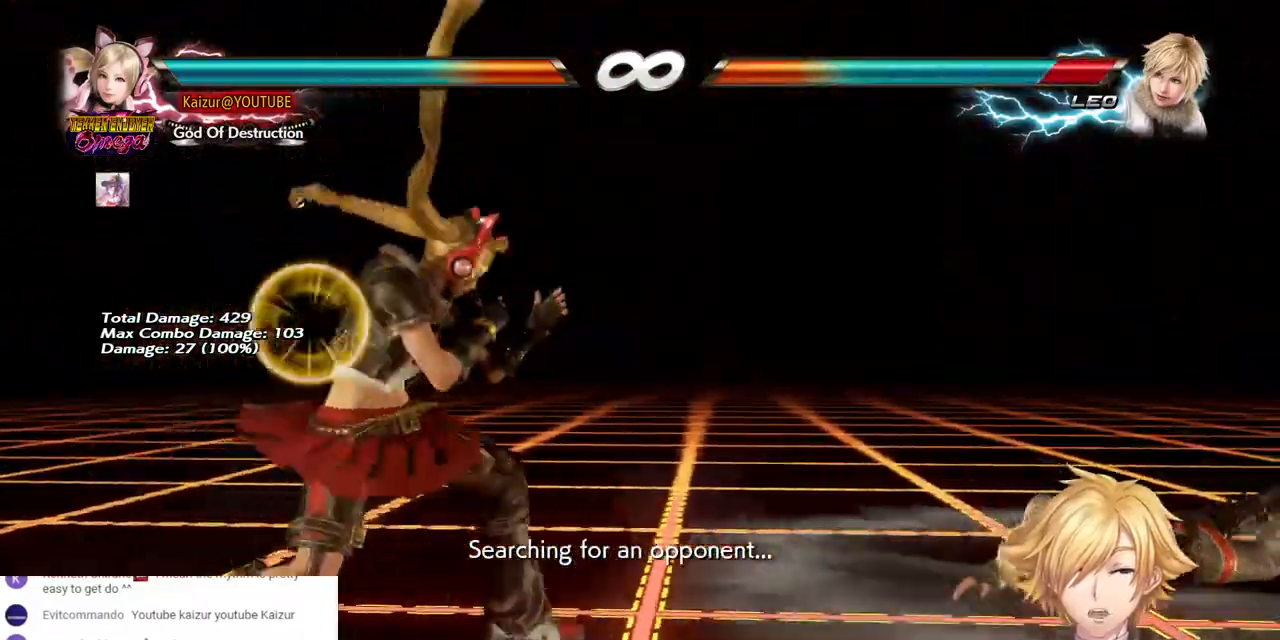
{"buttons": ["DPAD_RIGHT"], "left_stick": "center", "right_stick": "center", "events": [[17, "CROSS", "down"], [200, "CROSS", "up"], [300, "DPAD_RIGHT", "up"], [500, "DPAD_RIGHT", "down"]]}
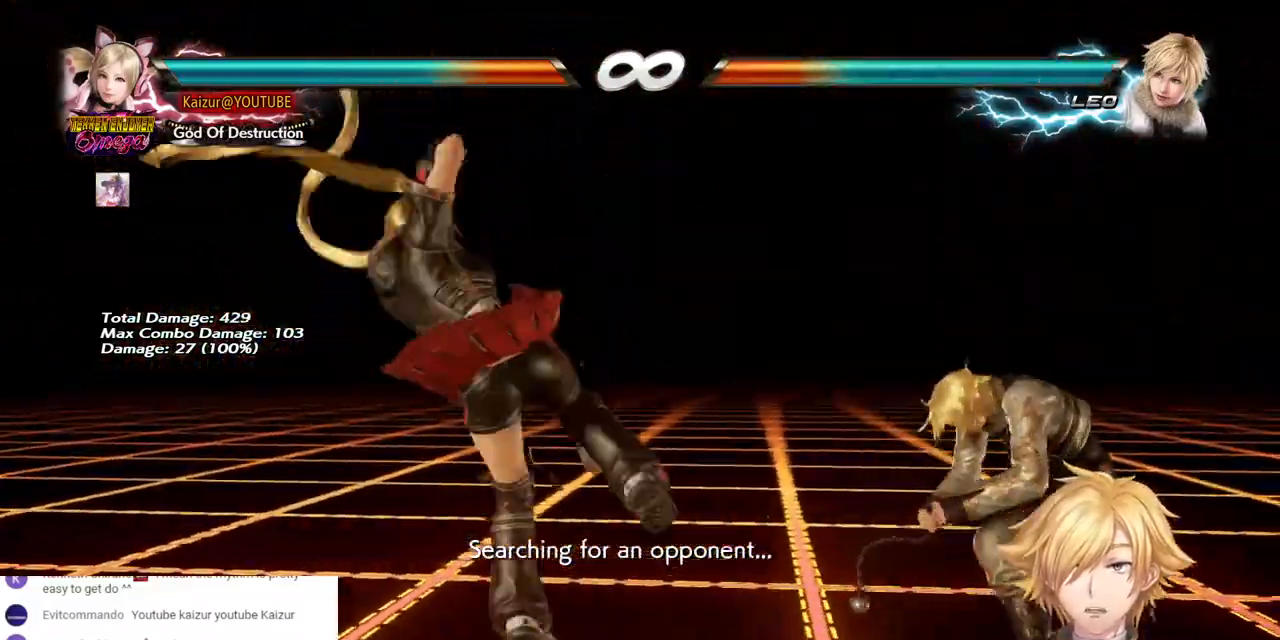
{"buttons": ["R2", "DPAD_RIGHT"], "left_stick": "center", "right_stick": "center"}
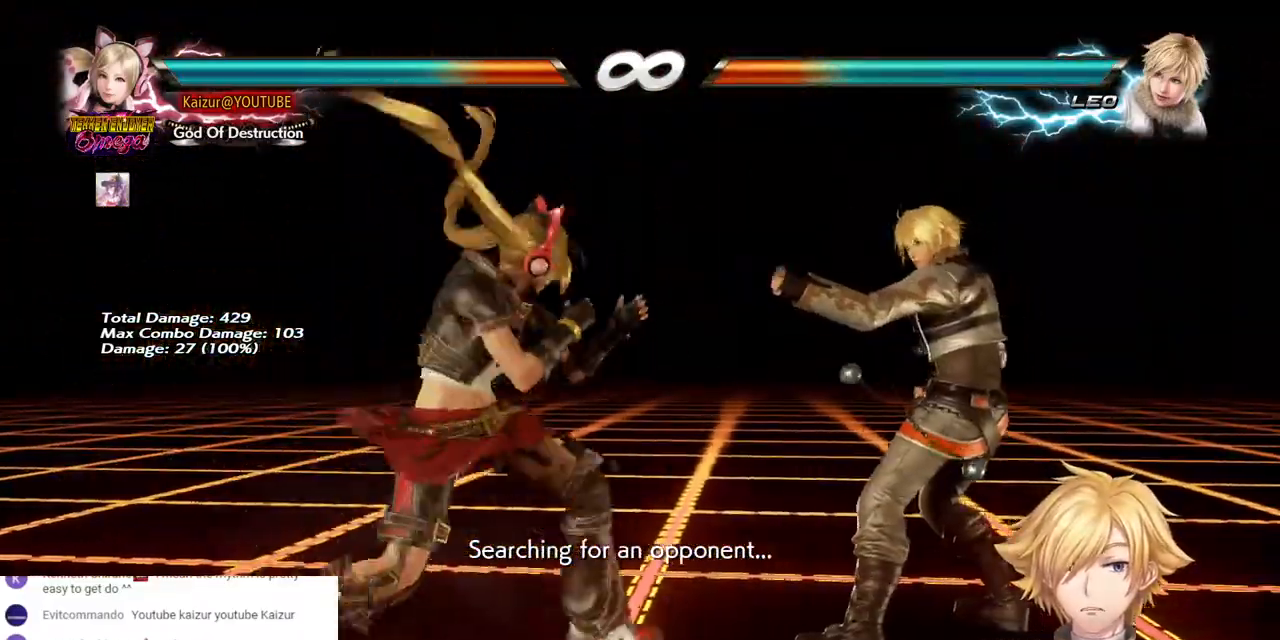
{"buttons": [], "left_stick": "center", "right_stick": "center", "events": [[183, "R2", "up"], [467, "DPAD_RIGHT", "up"]]}
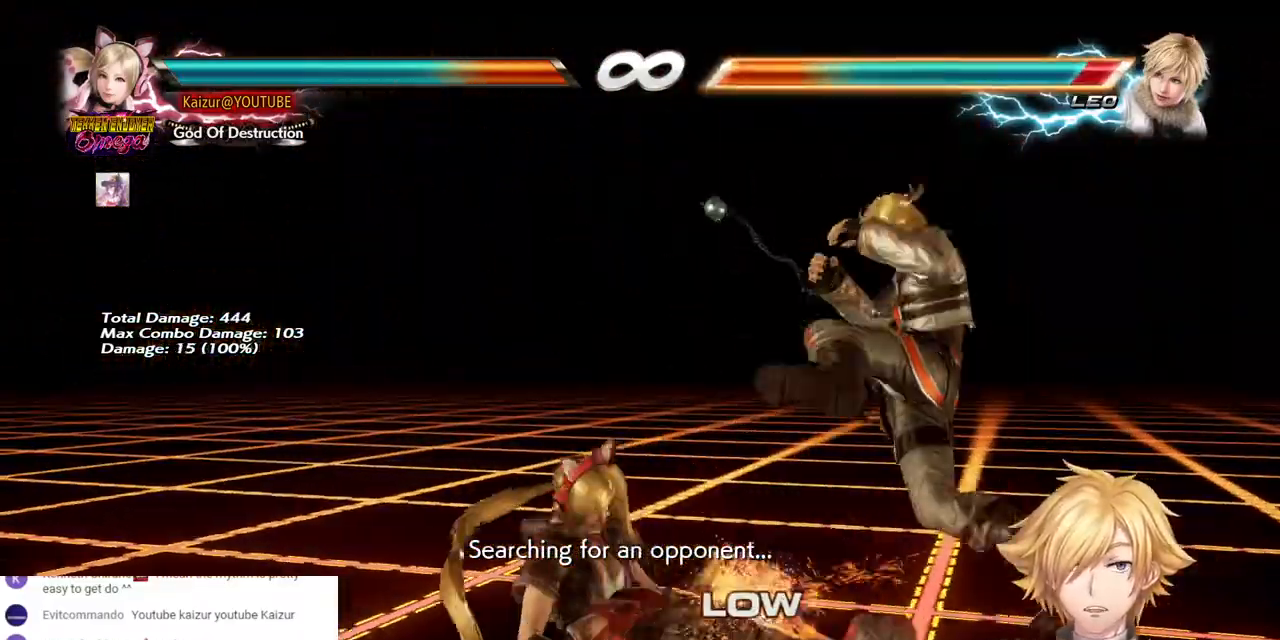
{"buttons": [], "left_stick": "center", "right_stick": "center"}
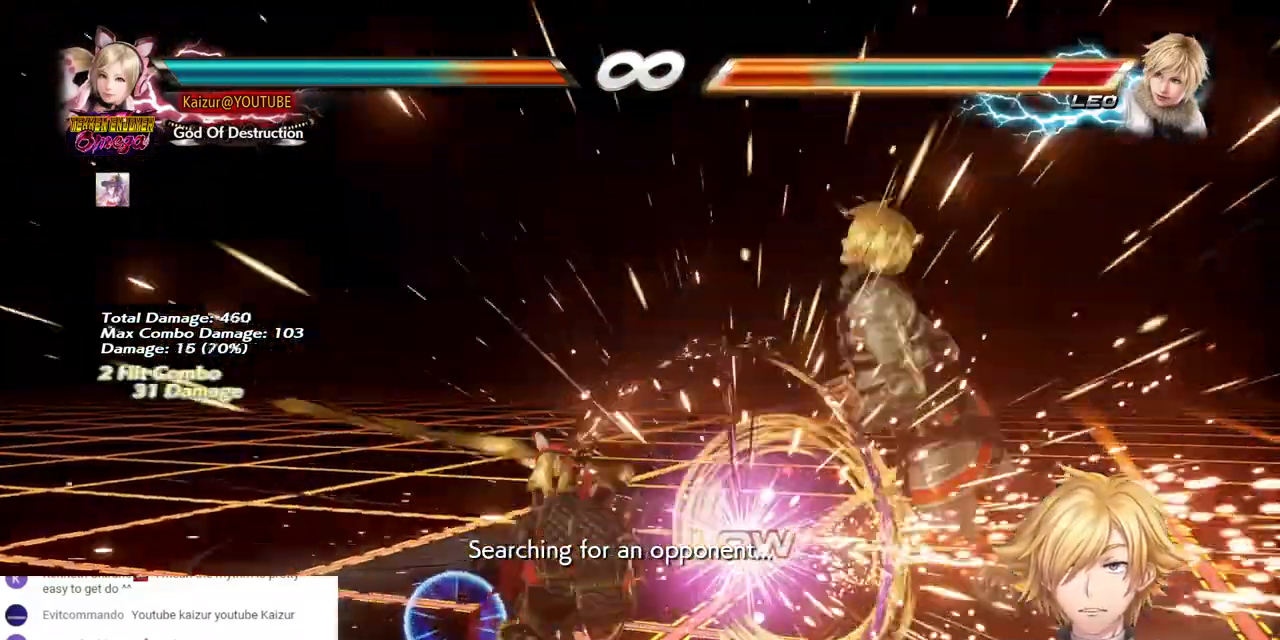
{"buttons": ["DPAD_RIGHT"], "left_stick": "center", "right_stick": "center"}
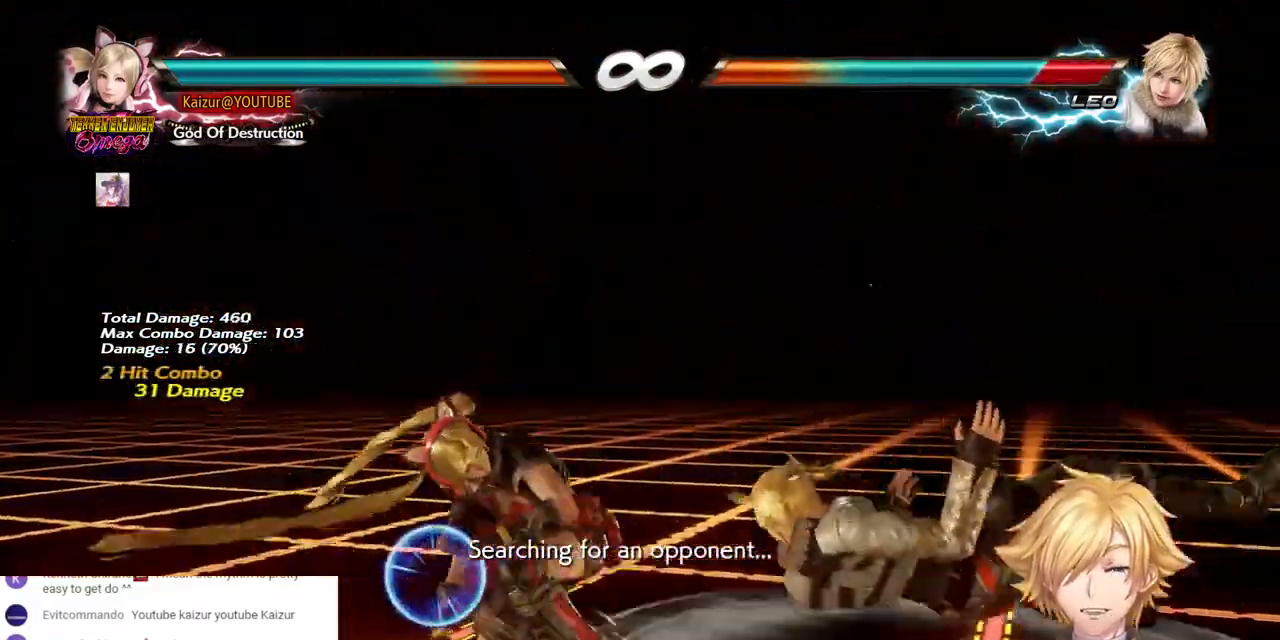
{"buttons": ["R2", "DPAD_RIGHT"], "left_stick": "center", "right_stick": "center", "events": [[317, "DPAD_RIGHT", "up"], [367, "DPAD_RIGHT", "down"], [483, "R2", "down"]]}
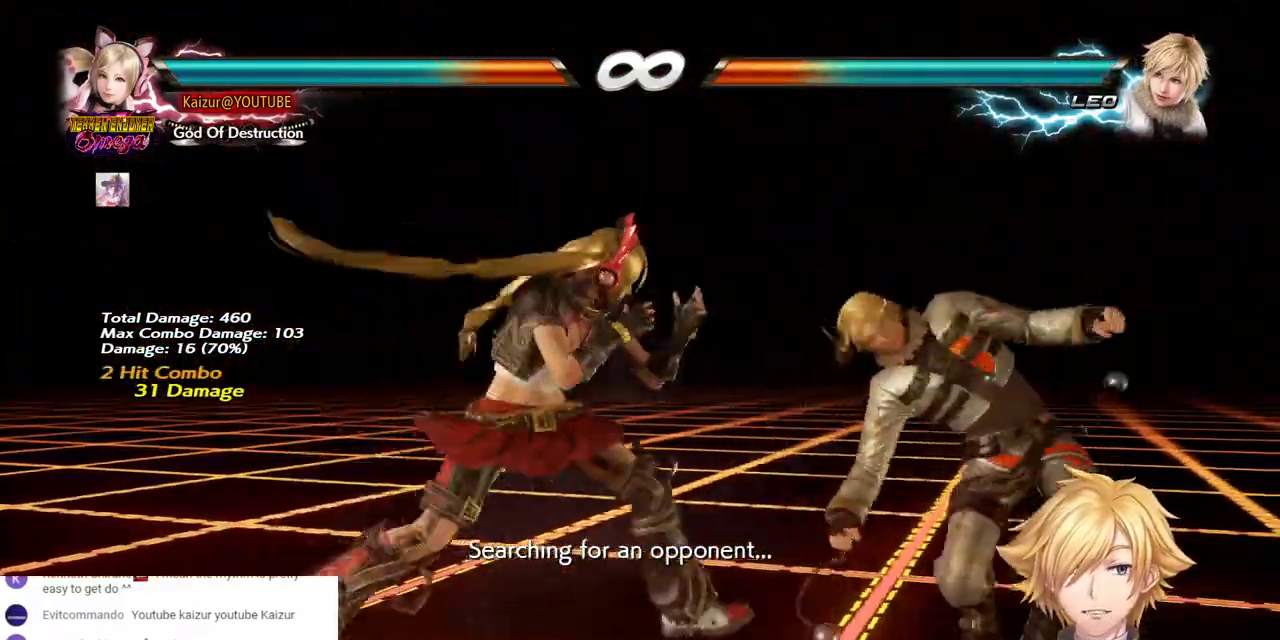
{"buttons": [], "left_stick": "center", "right_stick": "center", "events": [[183, "R2", "up"], [500, "DPAD_RIGHT", "up"]]}
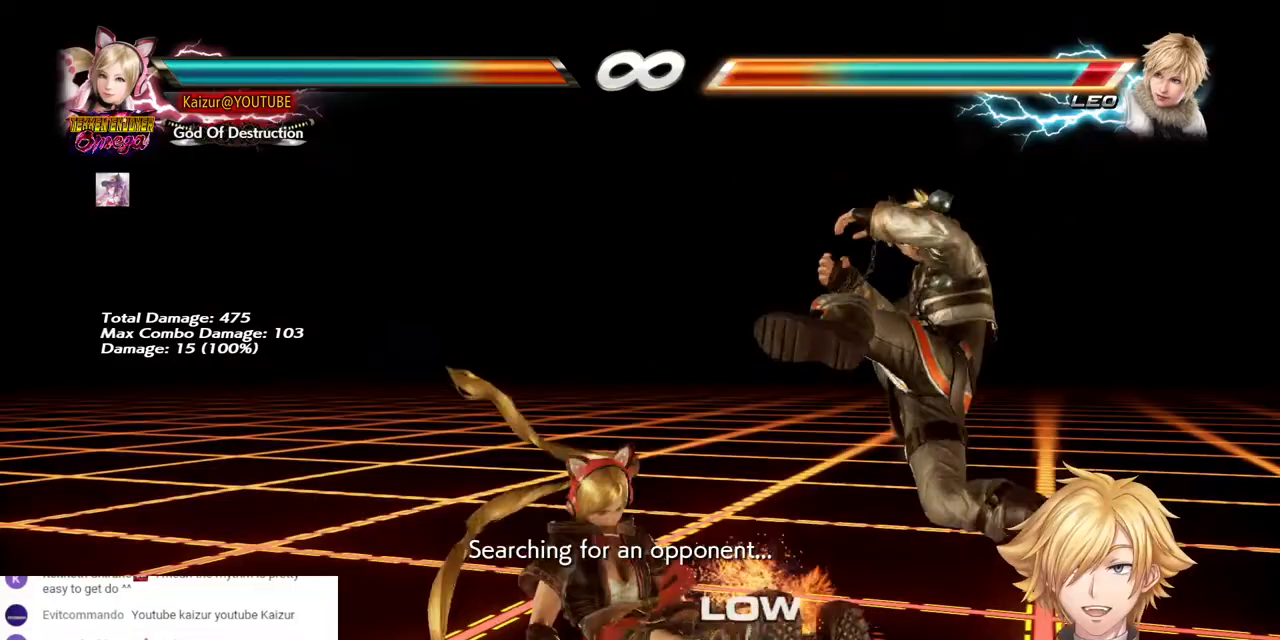
{"buttons": [], "left_stick": "center", "right_stick": "center", "events": []}
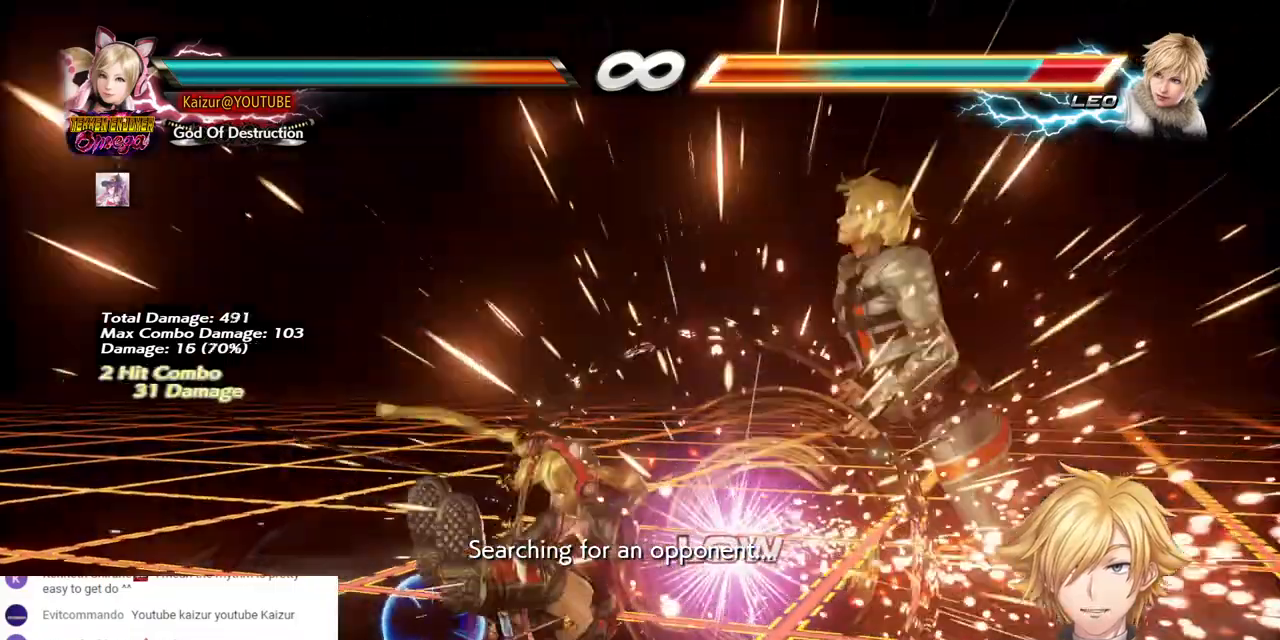
{"buttons": [], "left_stick": "center", "right_stick": "center", "events": []}
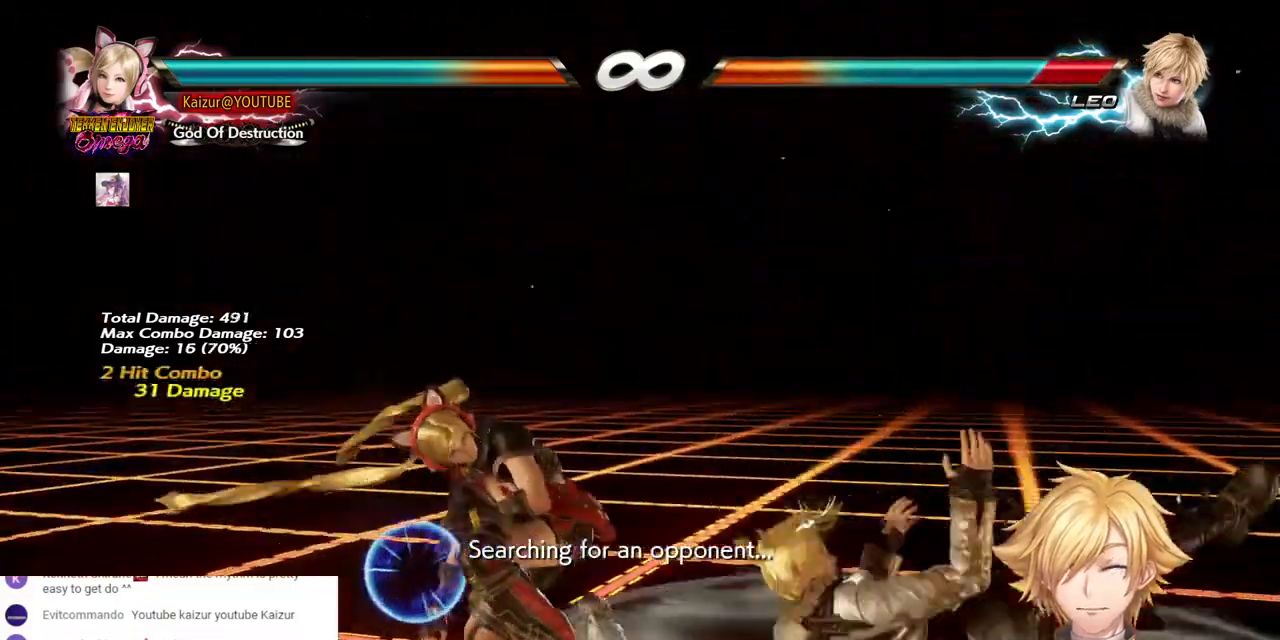
{"buttons": ["CROSS", "DPAD_RIGHT"], "left_stick": "center", "right_stick": "center", "events": [[167, "DPAD_RIGHT", "down"], [250, "DPAD_RIGHT", "up"], [300, "DPAD_RIGHT", "down"], [350, "DPAD_RIGHT", "up"], [383, "DPAD_RIGHT", "down"], [450, "CROSS", "down"]]}
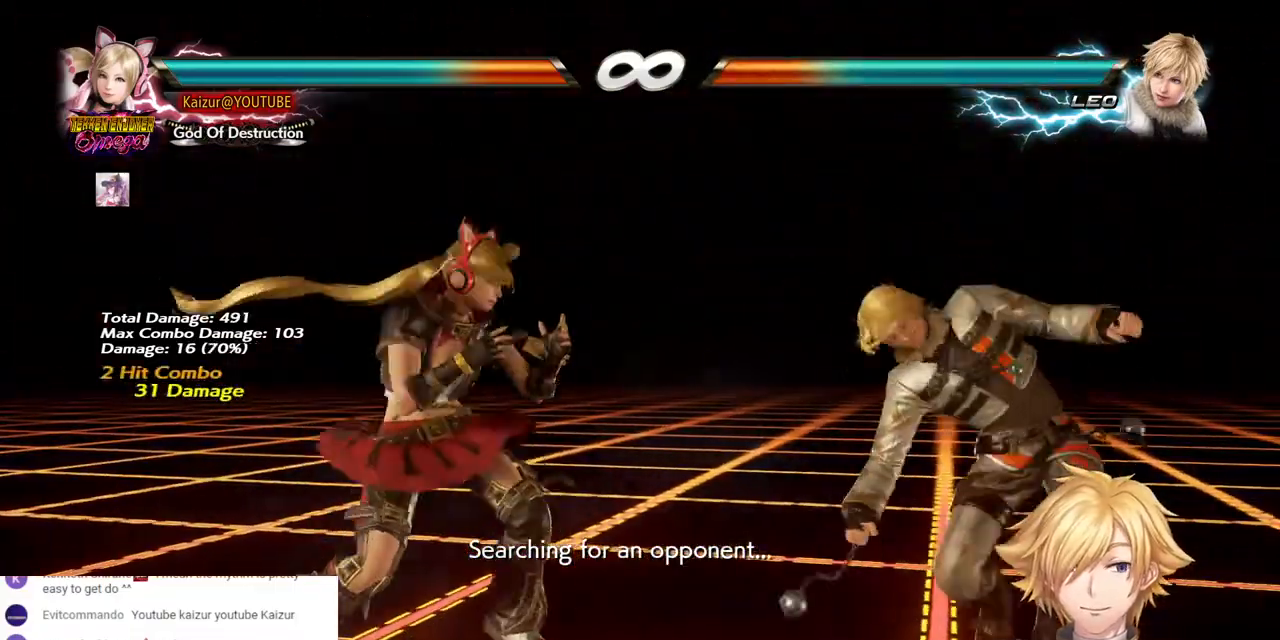
{"buttons": ["CROSS", "DPAD_RIGHT"], "left_stick": "center", "right_stick": "center", "events": []}
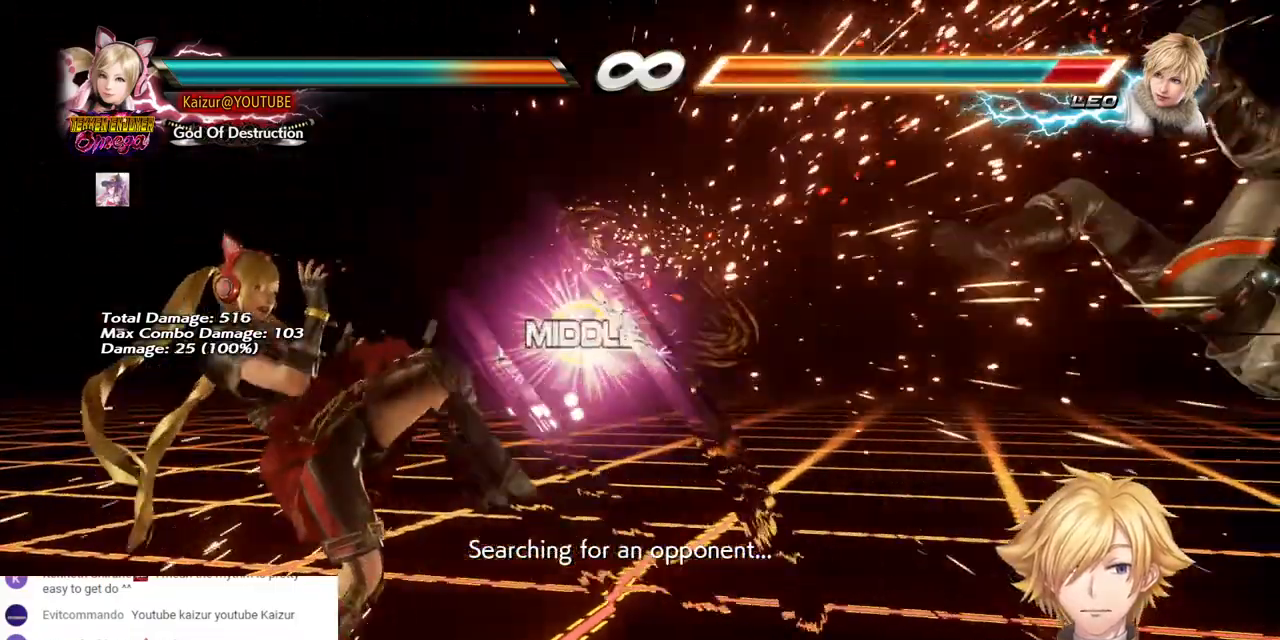
{"buttons": ["CROSS", "DPAD_RIGHT"], "left_stick": "center", "right_stick": "center", "events": []}
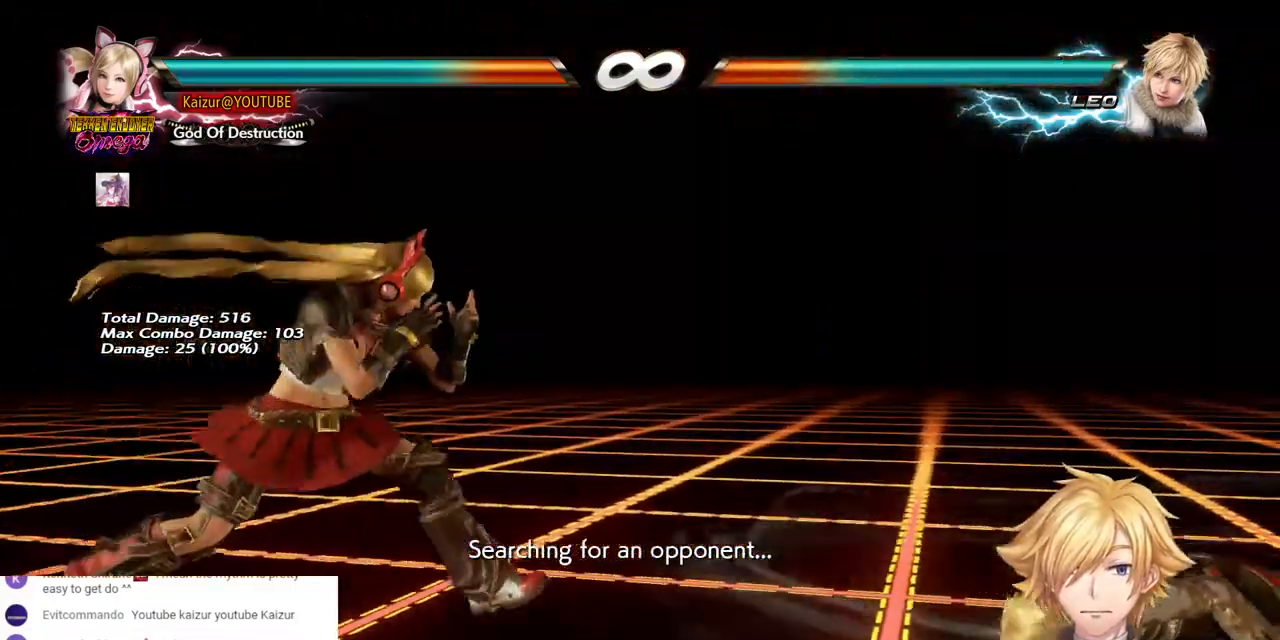
{"buttons": ["DPAD_DOWN", "DPAD_RIGHT"], "left_stick": "center", "right_stick": "center", "events": [[67, "CROSS", "up"], [400, "DPAD_DOWN", "down"]]}
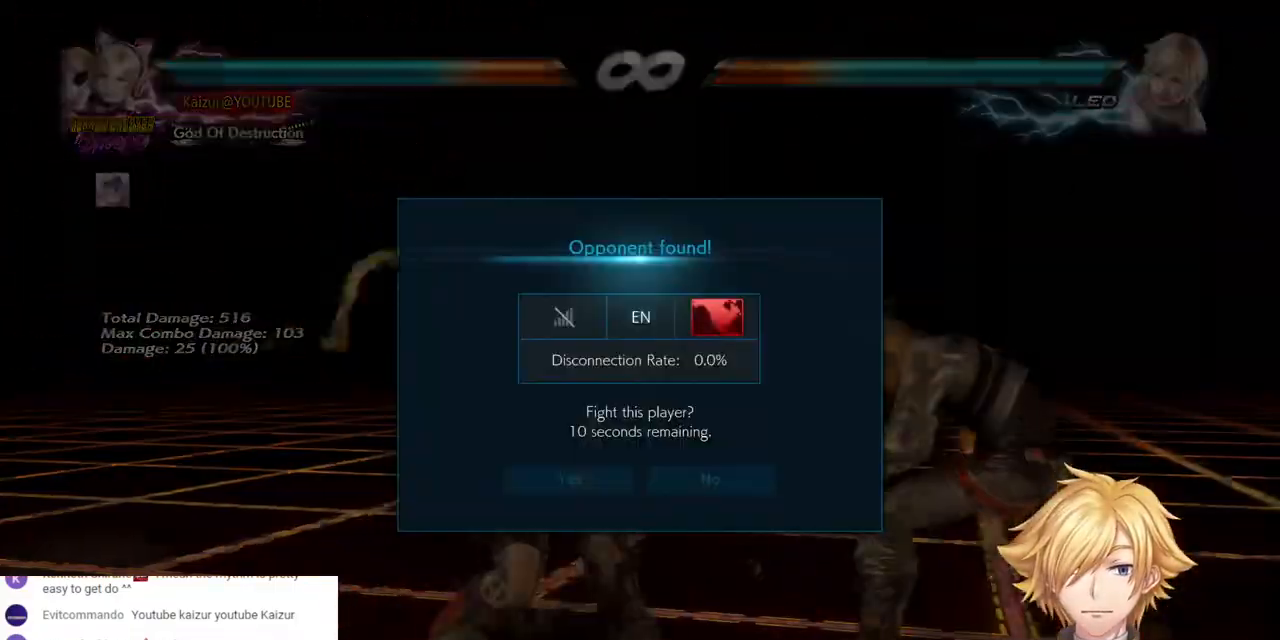
{"buttons": ["DPAD_DOWN"], "left_stick": "center", "right_stick": "center", "events": [[367, "DPAD_RIGHT", "up"]]}
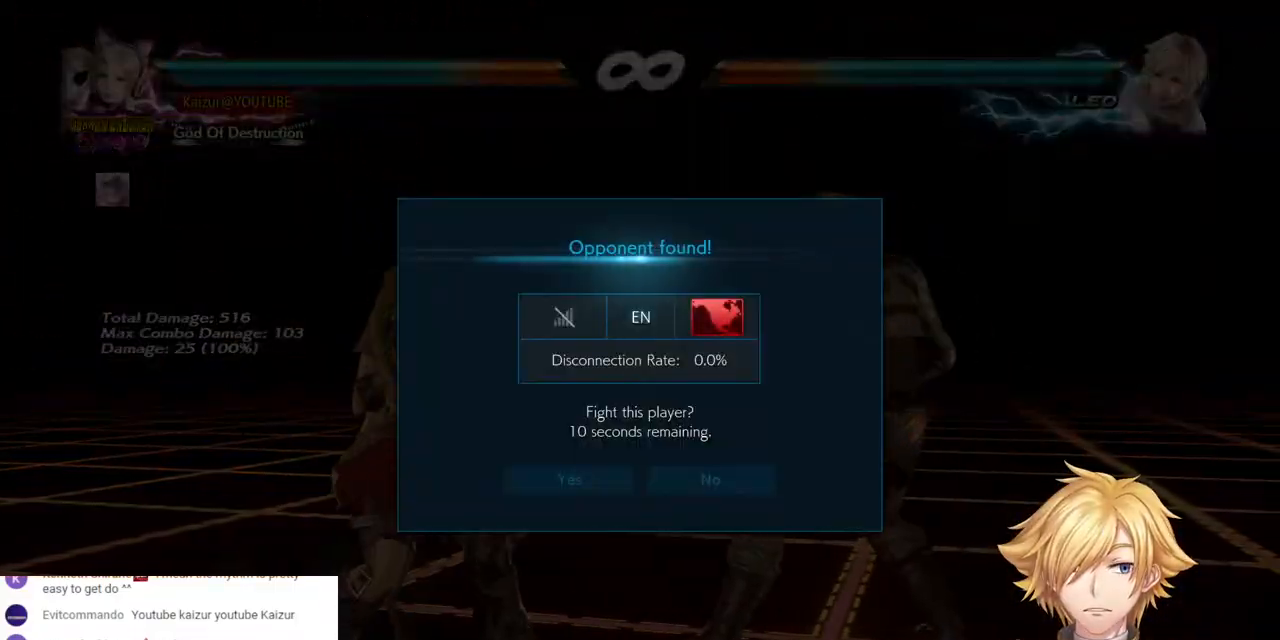
{"buttons": [], "left_stick": "center", "right_stick": "center", "events": [[283, "DPAD_DOWN", "up"]]}
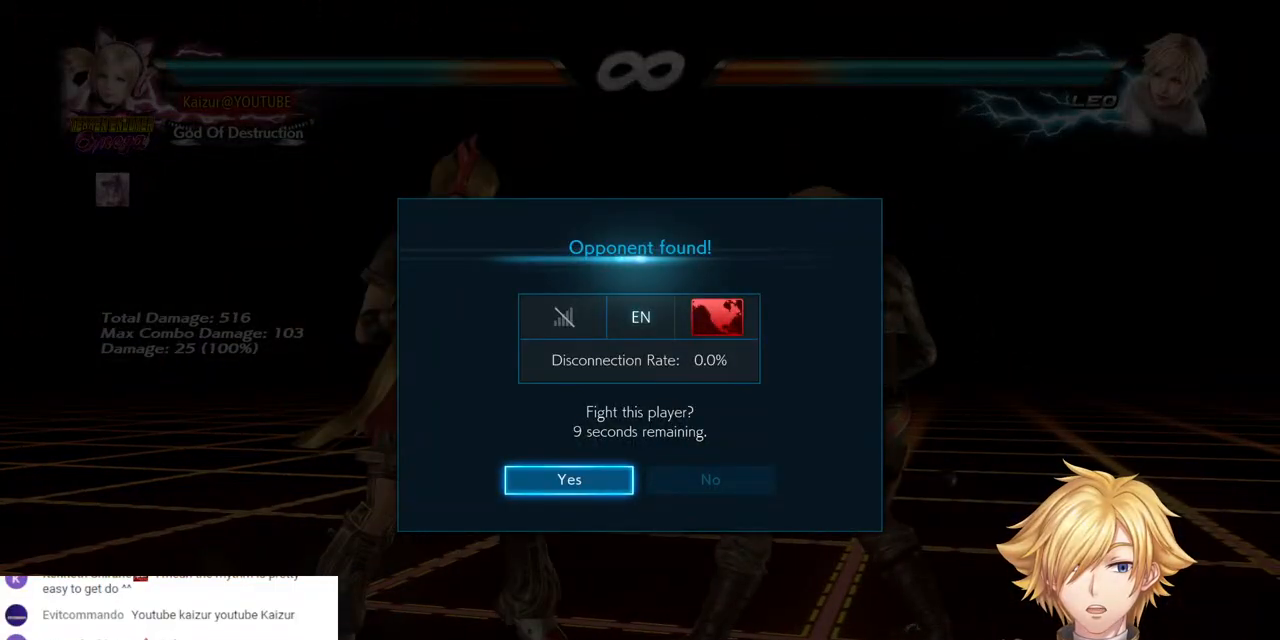
{"buttons": [], "left_stick": "center", "right_stick": "center", "events": [[17, "CROSS", "down"], [183, "CROSS", "up"], [233, "CROSS", "down"], [367, "CROSS", "up"]]}
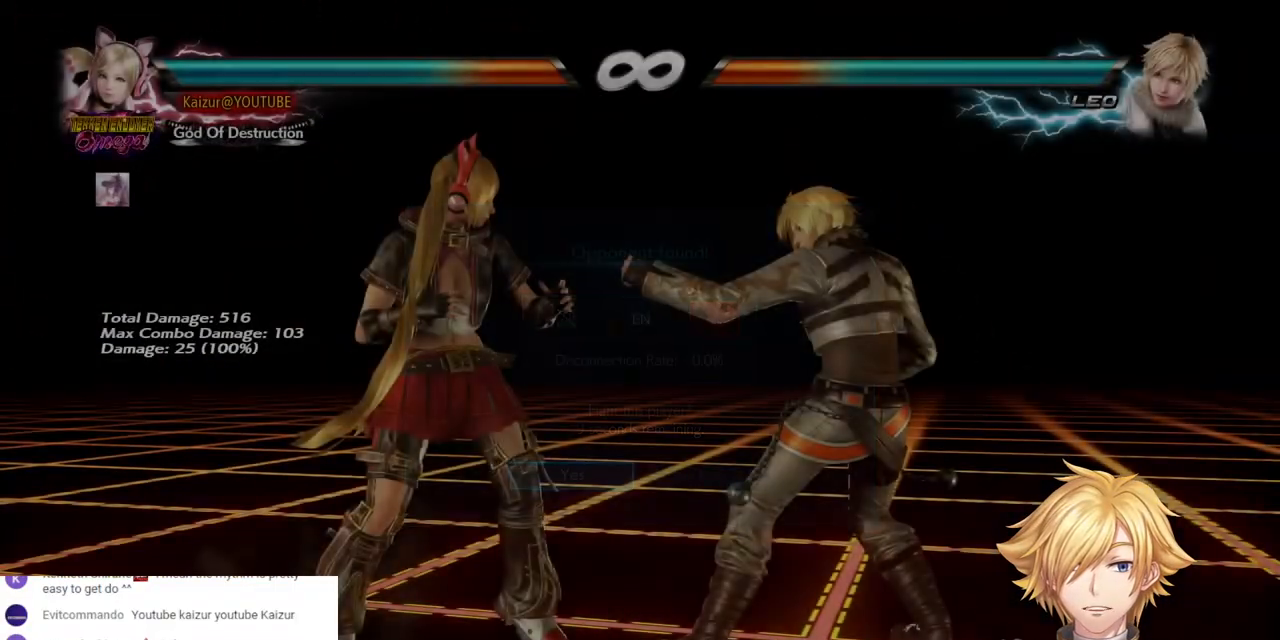
{"buttons": [], "left_stick": "center", "right_stick": "center", "events": [[200, "DPAD_LEFT", "down"], [283, "DPAD_LEFT", "up"], [333, "DPAD_LEFT", "down"], [433, "DPAD_LEFT", "up"]]}
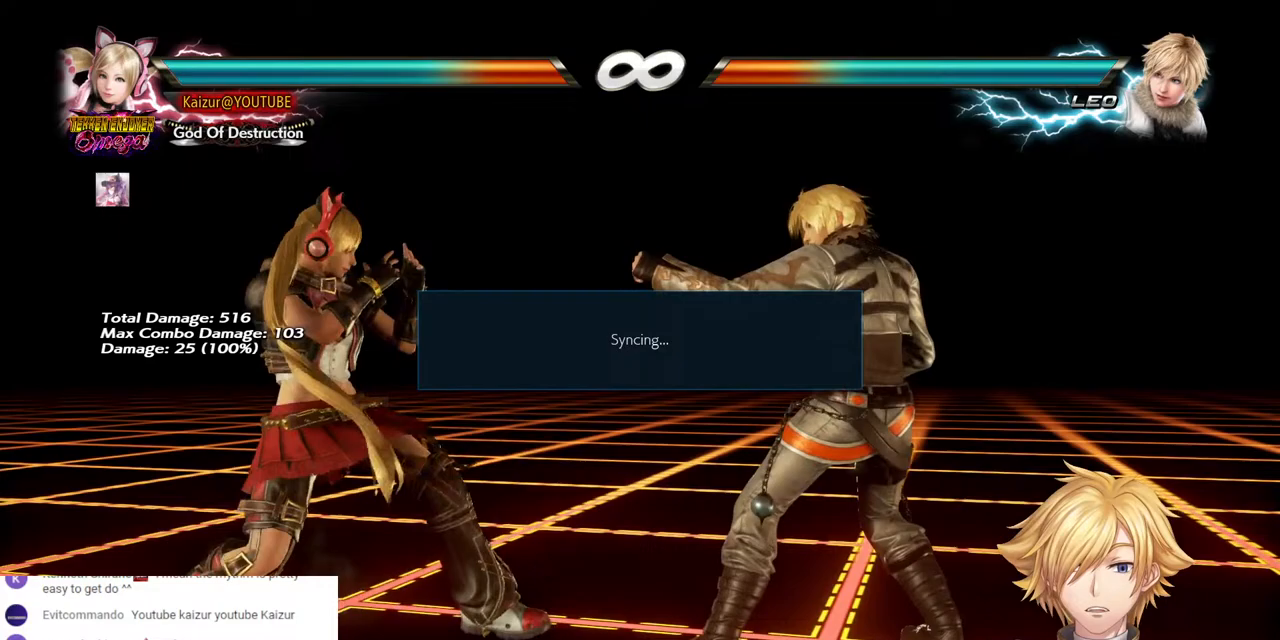
{"buttons": ["CROSS", "DPAD_RIGHT"], "left_stick": "center", "right_stick": "center", "events": [[33, "DPAD_RIGHT", "down"], [83, "DPAD_RIGHT", "up"], [150, "DPAD_RIGHT", "down"], [200, "DPAD_RIGHT", "up"], [217, "DPAD_RIGHT", "down"], [250, "CROSS", "down"]]}
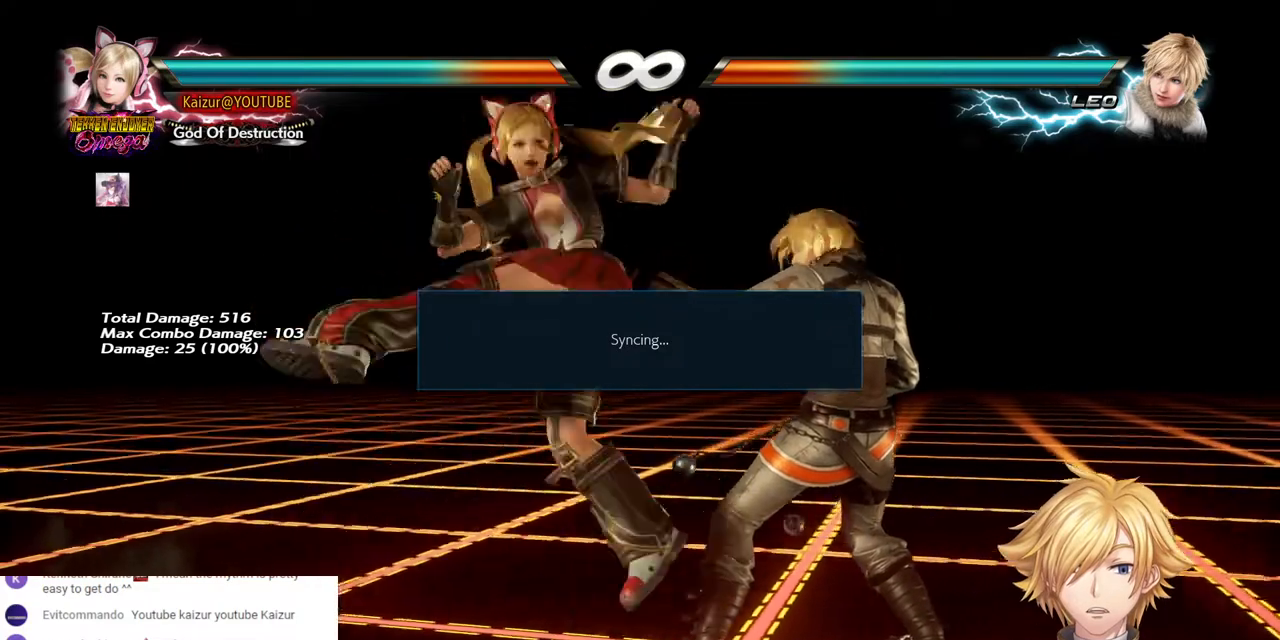
{"buttons": [], "left_stick": "center", "right_stick": "center", "events": [[100, "CROSS", "up"], [467, "DPAD_RIGHT", "up"]]}